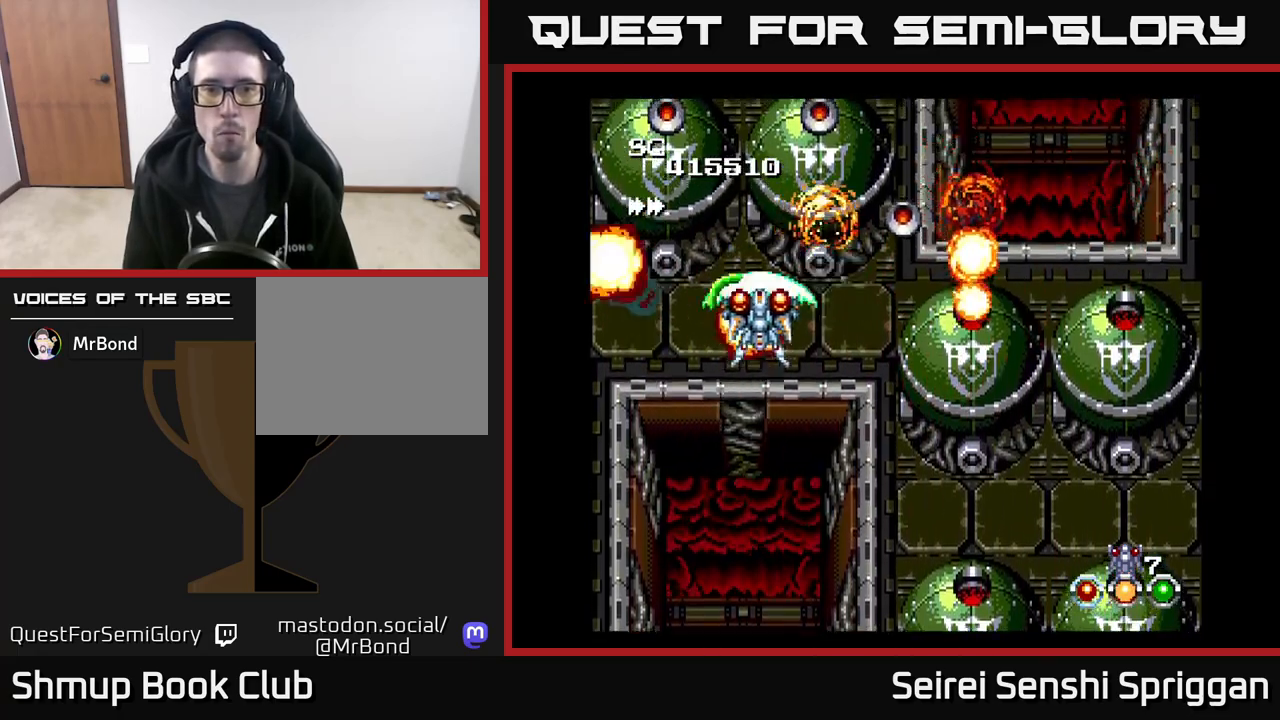
Gameplay with a controller (Xbox layout); each line is a JSON object with the inputs held at the frame after it. "events" lists button and stick changes between this image and that frame as [ms after this image, input, new state], when the widget could be followed in between. Not read: left_stick right_stick.
{"buttons": ["X", "DPAD_DOWN"], "events": [[67, "DPAD_RIGHT", "up"], [83, "DPAD_UP", "down"], [117, "DPAD_LEFT", "down"], [233, "DPAD_LEFT", "up"], [233, "DPAD_UP", "up"], [283, "DPAD_DOWN", "down"], [283, "DPAD_RIGHT", "down"], [383, "DPAD_RIGHT", "up"]]}
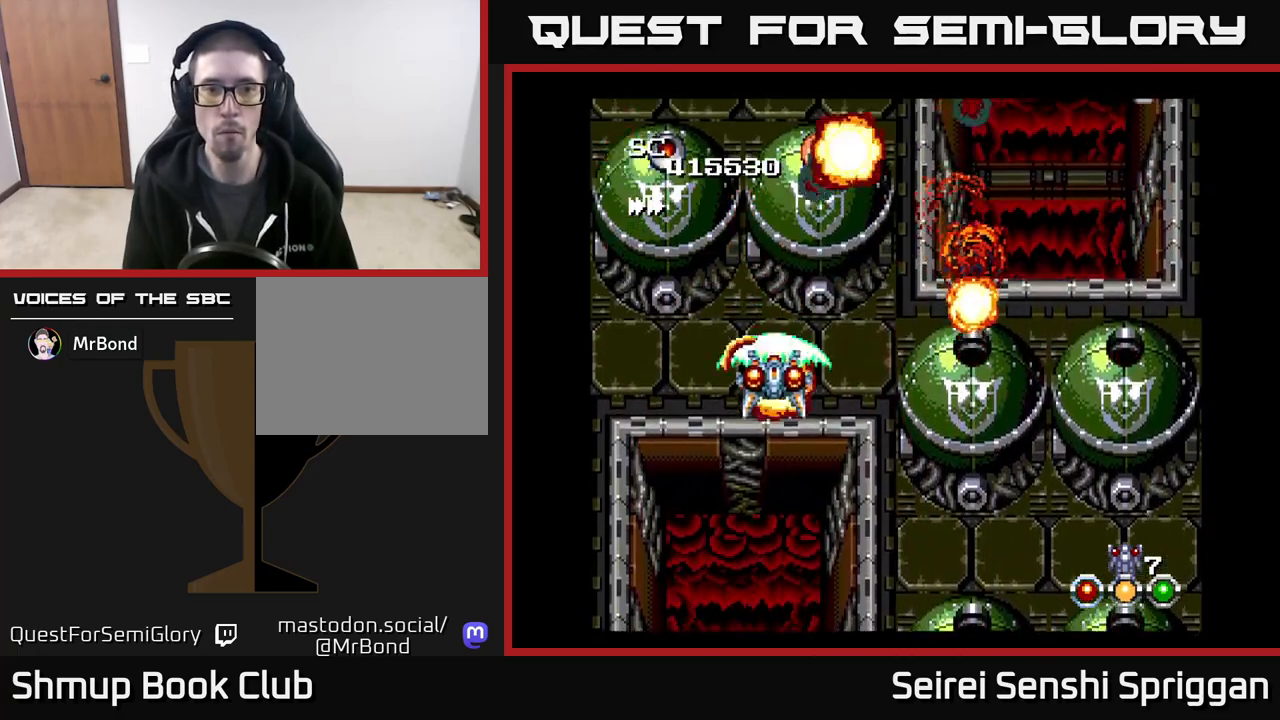
{"buttons": ["X"], "events": [[17, "DPAD_DOWN", "up"], [50, "DPAD_LEFT", "down"], [67, "DPAD_UP", "down"], [117, "DPAD_LEFT", "up"], [167, "DPAD_RIGHT", "down"], [200, "DPAD_UP", "up"], [367, "DPAD_RIGHT", "up"]]}
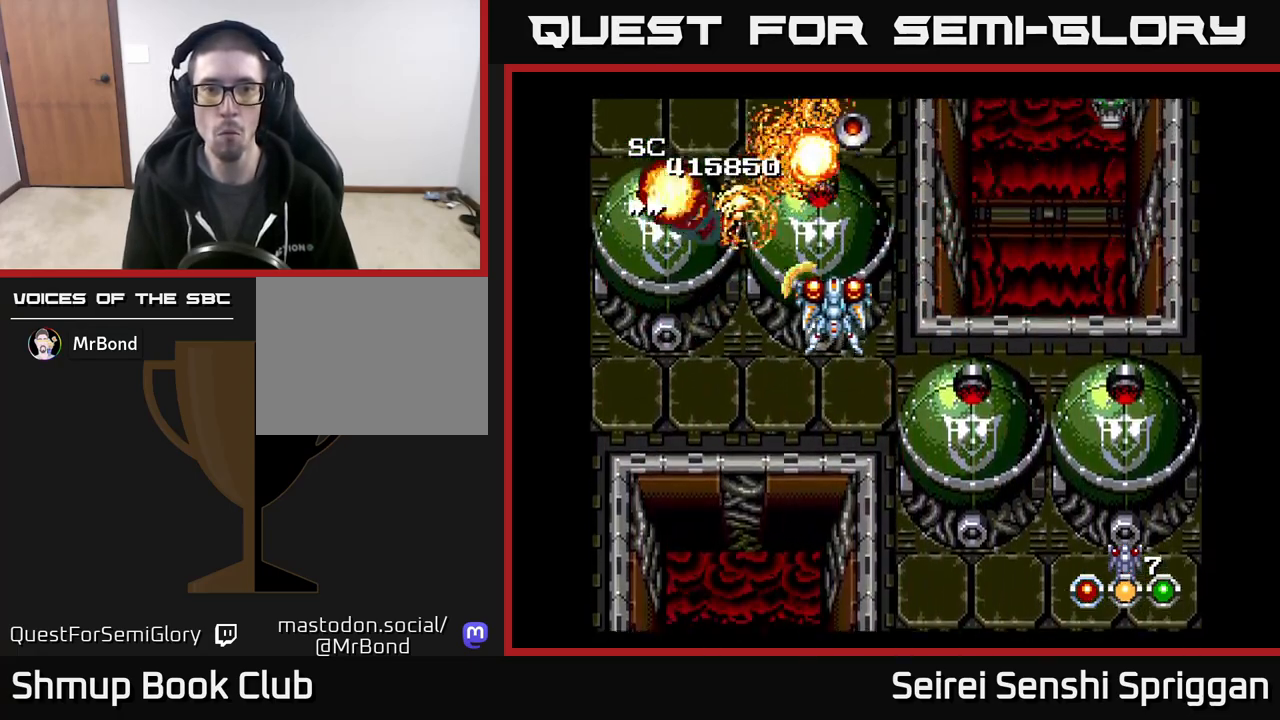
{"buttons": ["X", "DPAD_RIGHT"], "events": [[200, "DPAD_DOWN", "down"], [400, "DPAD_DOWN", "up"], [400, "DPAD_LEFT", "down"], [433, "DPAD_DOWN", "down"], [450, "DPAD_LEFT", "up"], [467, "DPAD_DOWN", "up"], [483, "DPAD_DOWN", "down"], [500, "DPAD_DOWN", "up"], [500, "DPAD_RIGHT", "down"]]}
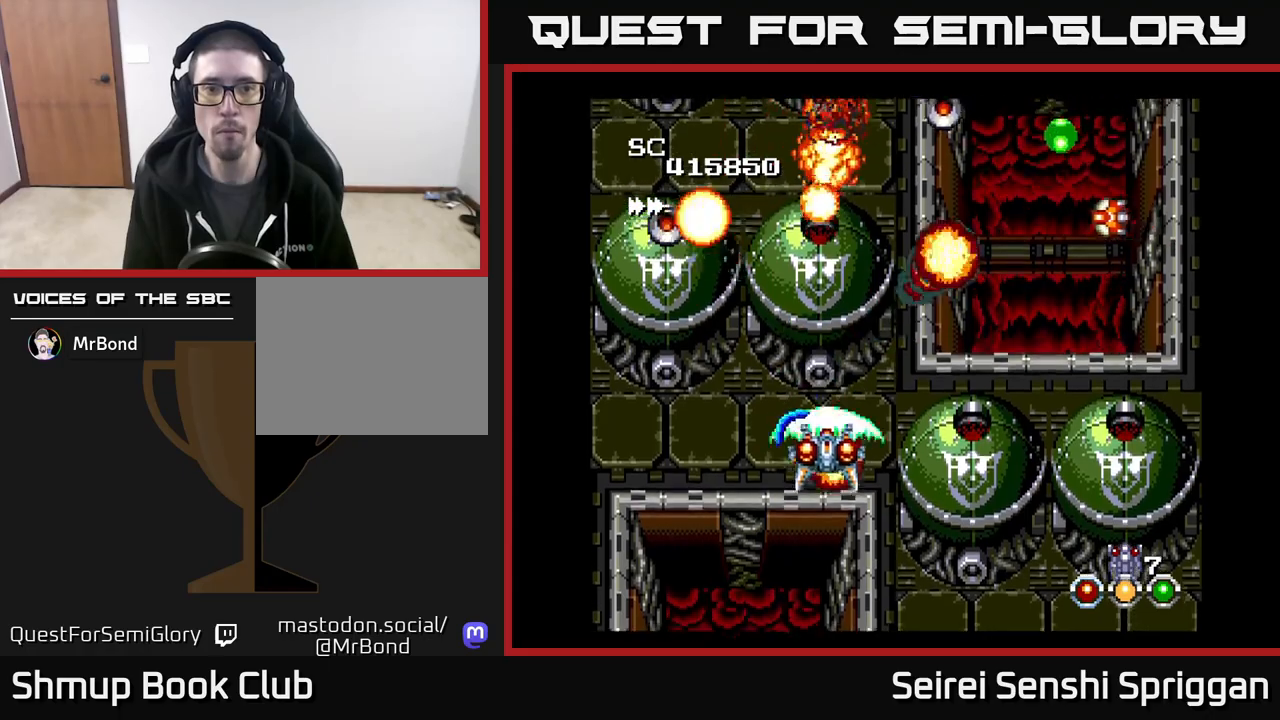
{"buttons": ["X", "DPAD_UP", "DPAD_LEFT"], "events": [[50, "DPAD_UP", "down"], [83, "DPAD_RIGHT", "up"], [200, "DPAD_UP", "up"], [250, "DPAD_DOWN", "down"], [367, "DPAD_RIGHT", "down"], [400, "DPAD_DOWN", "up"], [433, "DPAD_RIGHT", "up"], [450, "DPAD_UP", "down"], [467, "DPAD_LEFT", "down"]]}
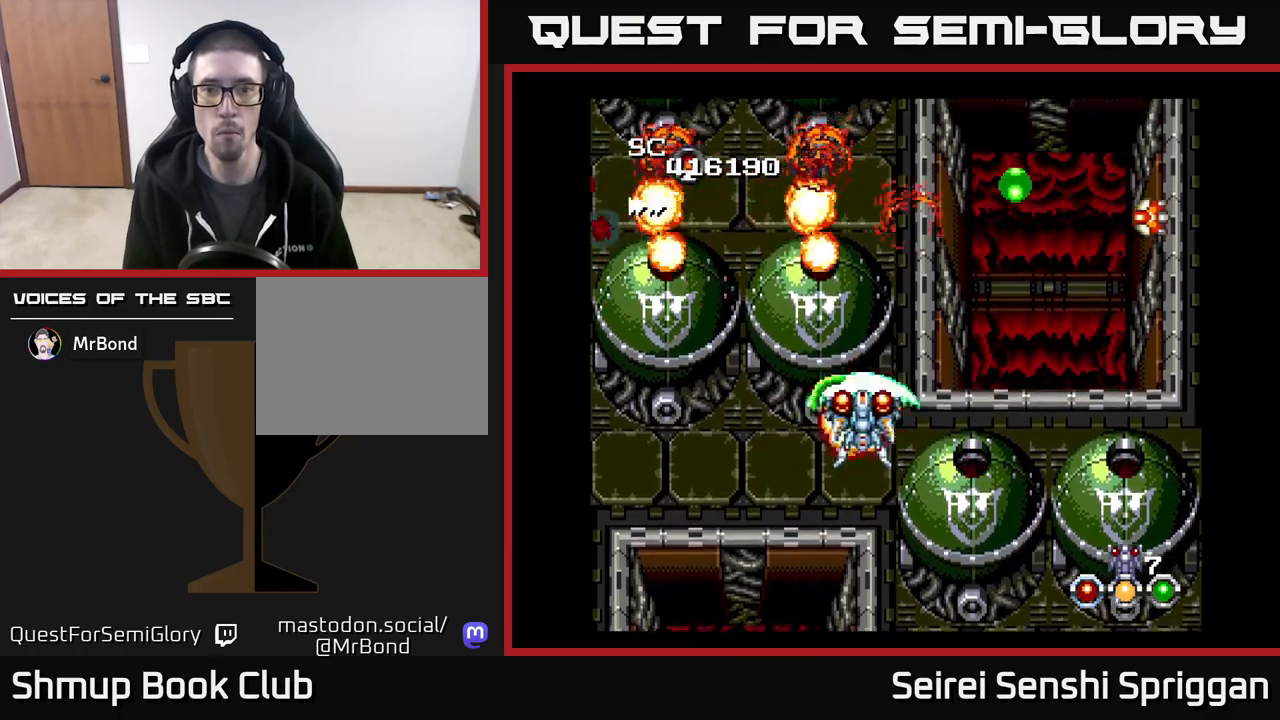
{"buttons": ["A", "X", "DPAD_LEFT"], "events": [[33, "DPAD_UP", "up"], [100, "DPAD_LEFT", "up"], [117, "DPAD_RIGHT", "down"], [200, "DPAD_UP", "down"], [317, "DPAD_UP", "up"], [433, "DPAD_RIGHT", "up"], [467, "DPAD_LEFT", "down"], [500, "A", "down"]]}
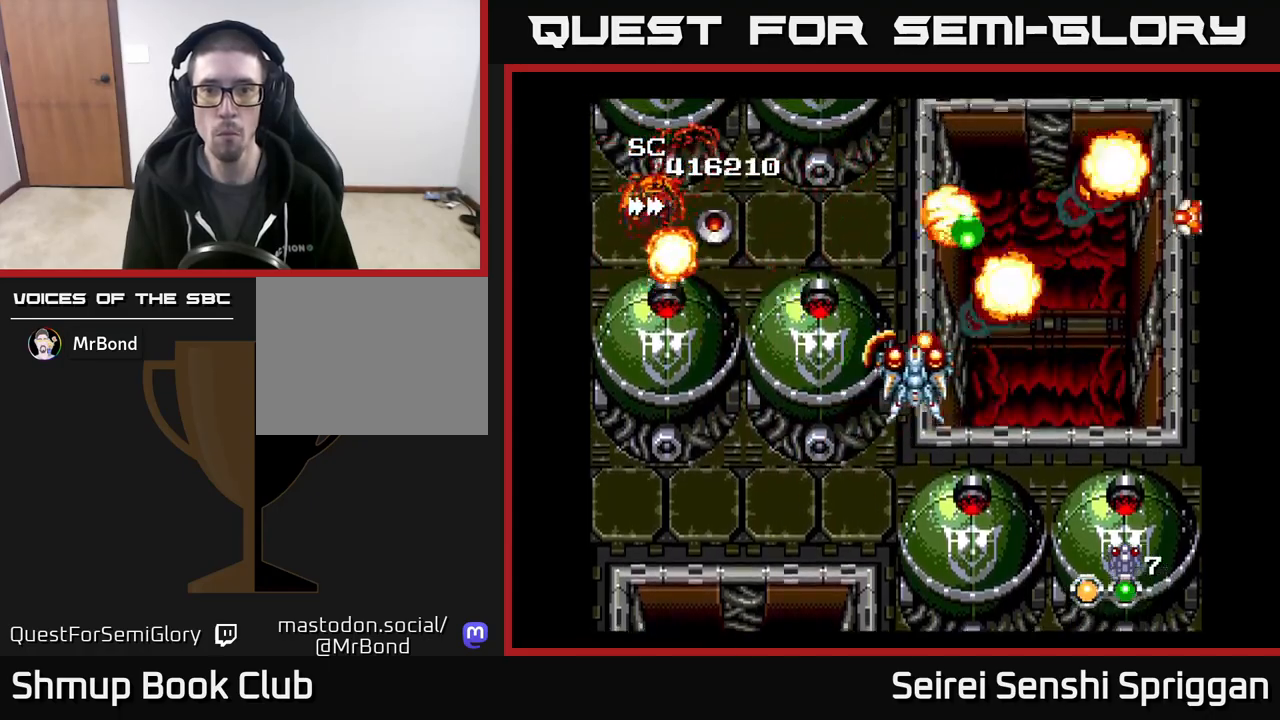
{"buttons": ["X", "DPAD_UP"], "events": [[133, "DPAD_DOWN", "down"], [167, "A", "up"], [233, "DPAD_LEFT", "up"], [283, "DPAD_RIGHT", "down"], [350, "DPAD_DOWN", "up"], [400, "DPAD_UP", "down"], [450, "DPAD_RIGHT", "up"]]}
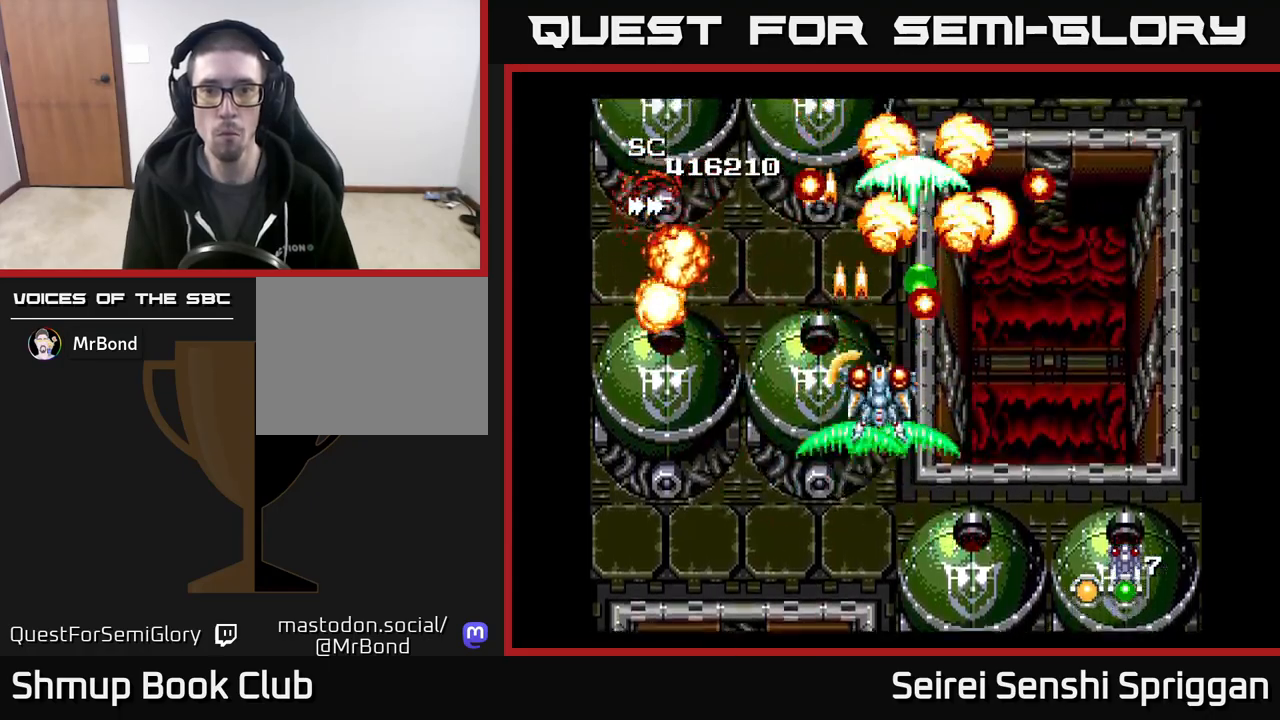
{"buttons": ["X", "DPAD_LEFT"], "events": [[267, "DPAD_UP", "up"], [283, "DPAD_DOWN", "down"], [483, "DPAD_LEFT", "down"], [500, "DPAD_DOWN", "up"]]}
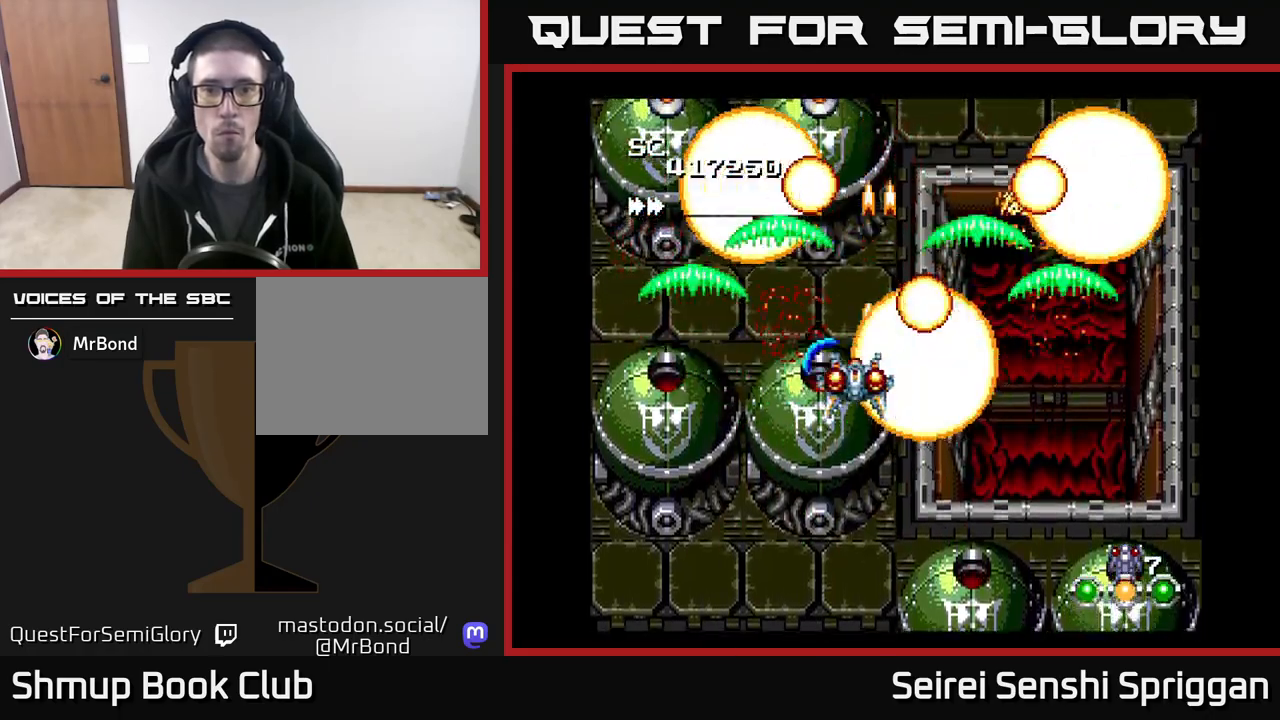
{"buttons": ["X", "DPAD_LEFT"], "events": [[183, "DPAD_UP", "down"], [200, "DPAD_LEFT", "up"], [283, "DPAD_LEFT", "down"], [300, "DPAD_UP", "up"], [333, "DPAD_LEFT", "up"], [500, "DPAD_LEFT", "down"]]}
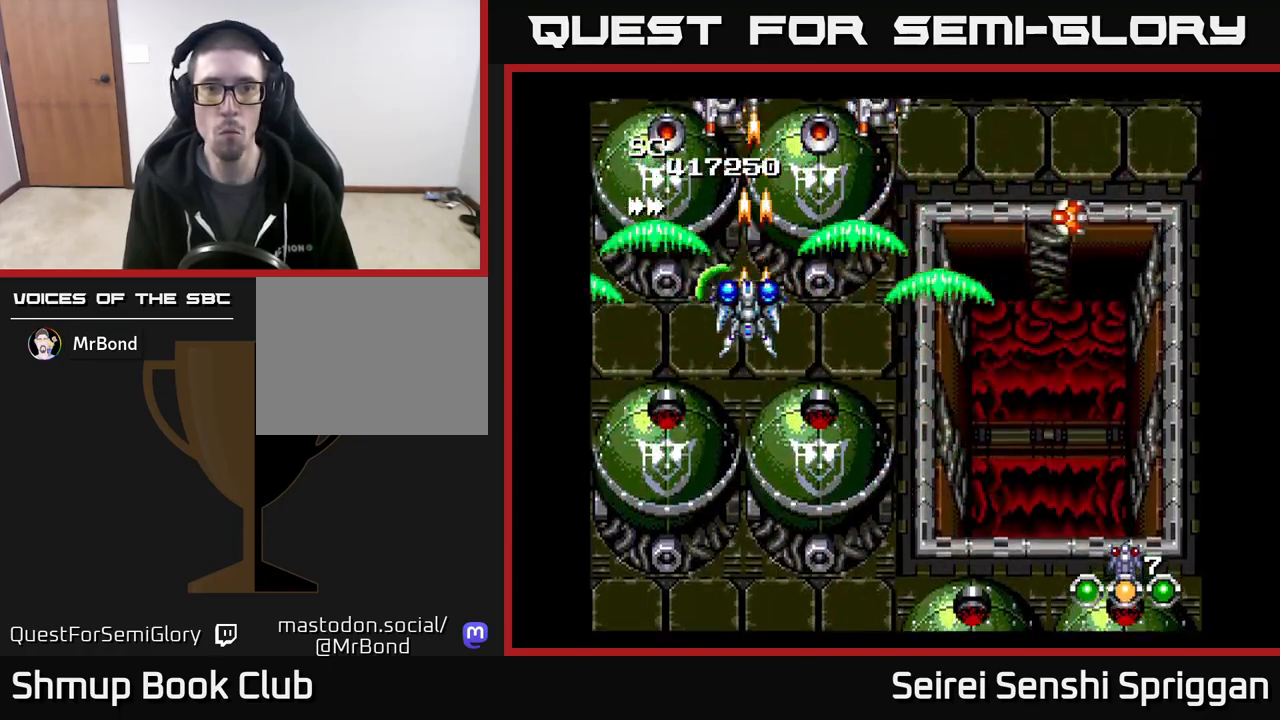
{"buttons": ["X", "DPAD_DOWN", "DPAD_RIGHT"], "events": [[133, "DPAD_LEFT", "up"], [267, "DPAD_RIGHT", "down"], [467, "DPAD_DOWN", "down"]]}
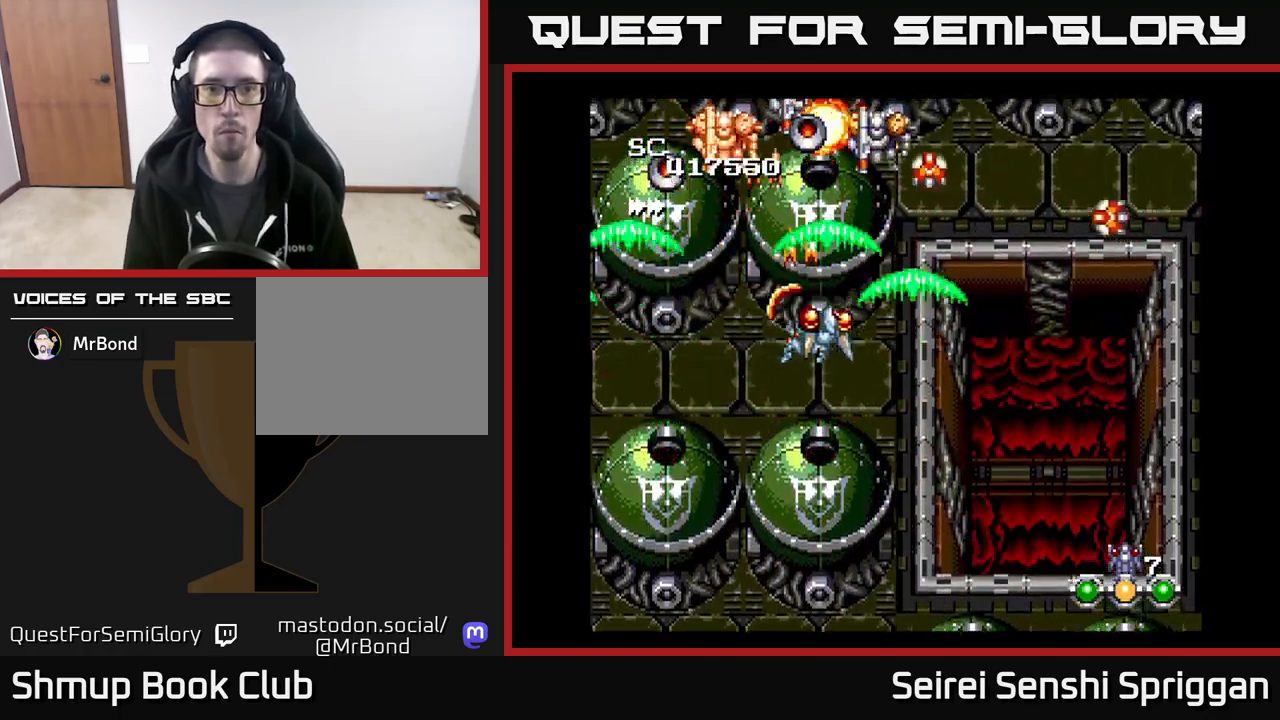
{"buttons": ["X", "DPAD_LEFT"], "events": [[133, "DPAD_DOWN", "up"], [250, "DPAD_RIGHT", "up"], [267, "DPAD_LEFT", "down"]]}
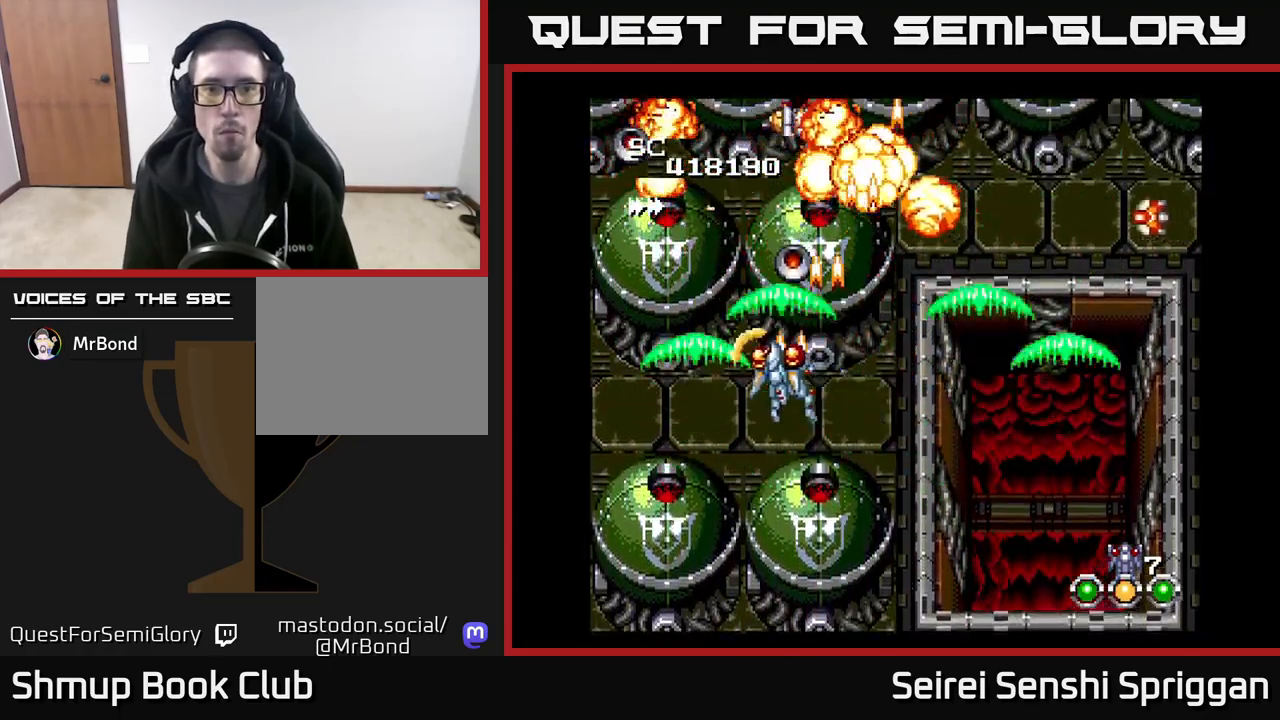
{"buttons": ["X", "DPAD_UP", "DPAD_LEFT"], "events": [[17, "DPAD_DOWN", "down"], [17, "DPAD_LEFT", "up"], [83, "DPAD_RIGHT", "down"], [283, "DPAD_DOWN", "up"], [367, "DPAD_UP", "down"], [383, "DPAD_RIGHT", "up"], [467, "DPAD_LEFT", "down"]]}
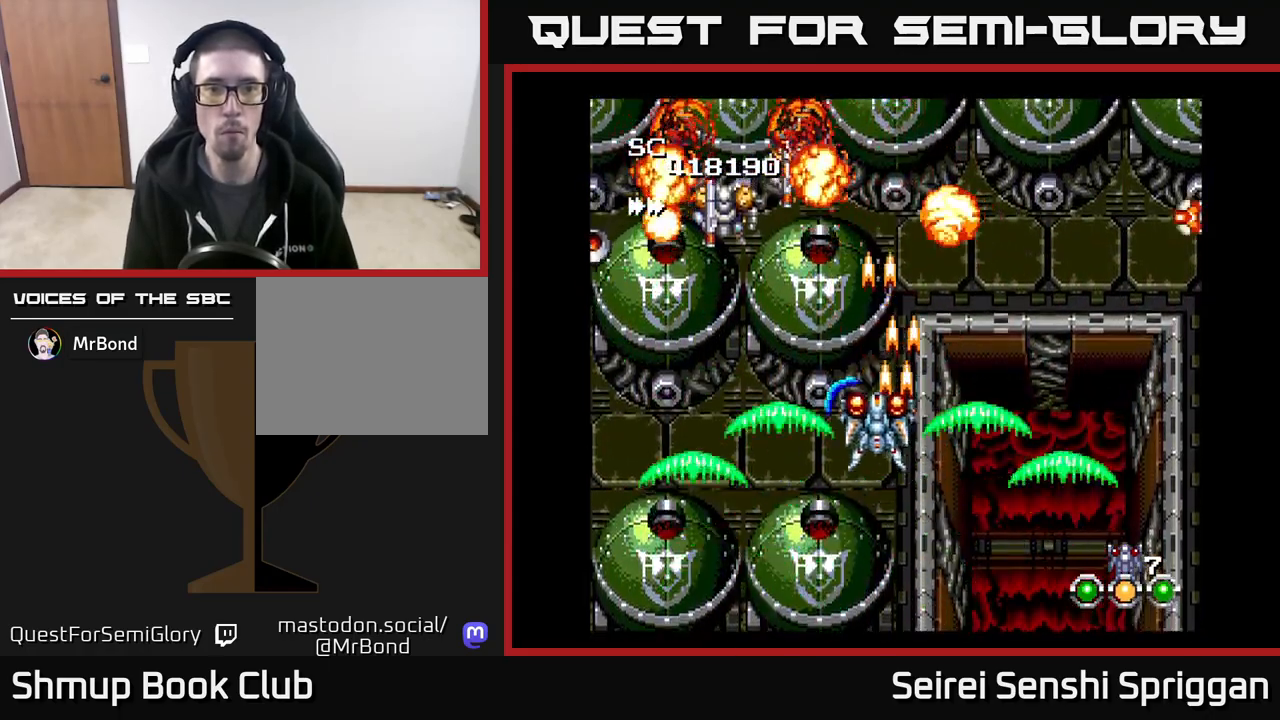
{"buttons": ["X", "DPAD_LEFT"], "events": [[67, "DPAD_UP", "up"], [283, "DPAD_LEFT", "up"], [300, "DPAD_RIGHT", "down"], [450, "DPAD_RIGHT", "up"], [483, "DPAD_LEFT", "down"]]}
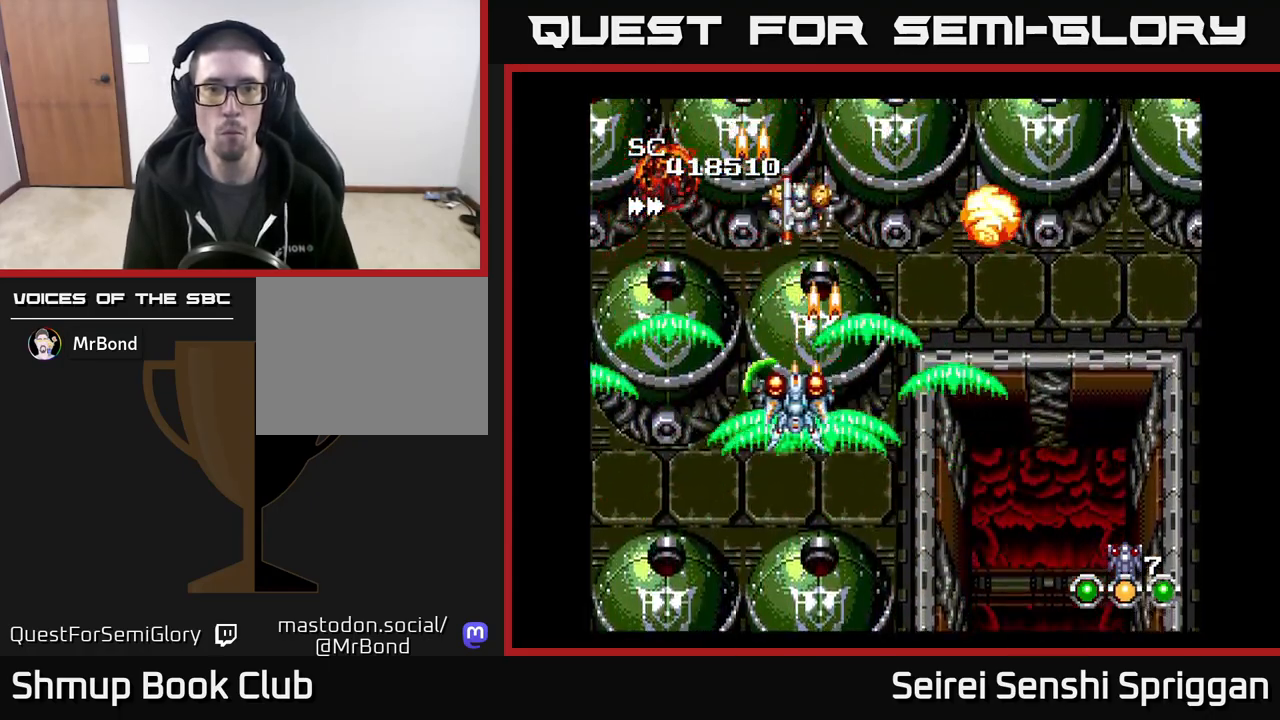
{"buttons": ["X", "DPAD_UP"], "events": [[83, "DPAD_LEFT", "up"], [100, "DPAD_RIGHT", "down"], [200, "DPAD_RIGHT", "up"], [250, "DPAD_LEFT", "down"], [317, "DPAD_LEFT", "up"], [350, "DPAD_RIGHT", "down"], [467, "DPAD_RIGHT", "up"], [467, "DPAD_UP", "down"]]}
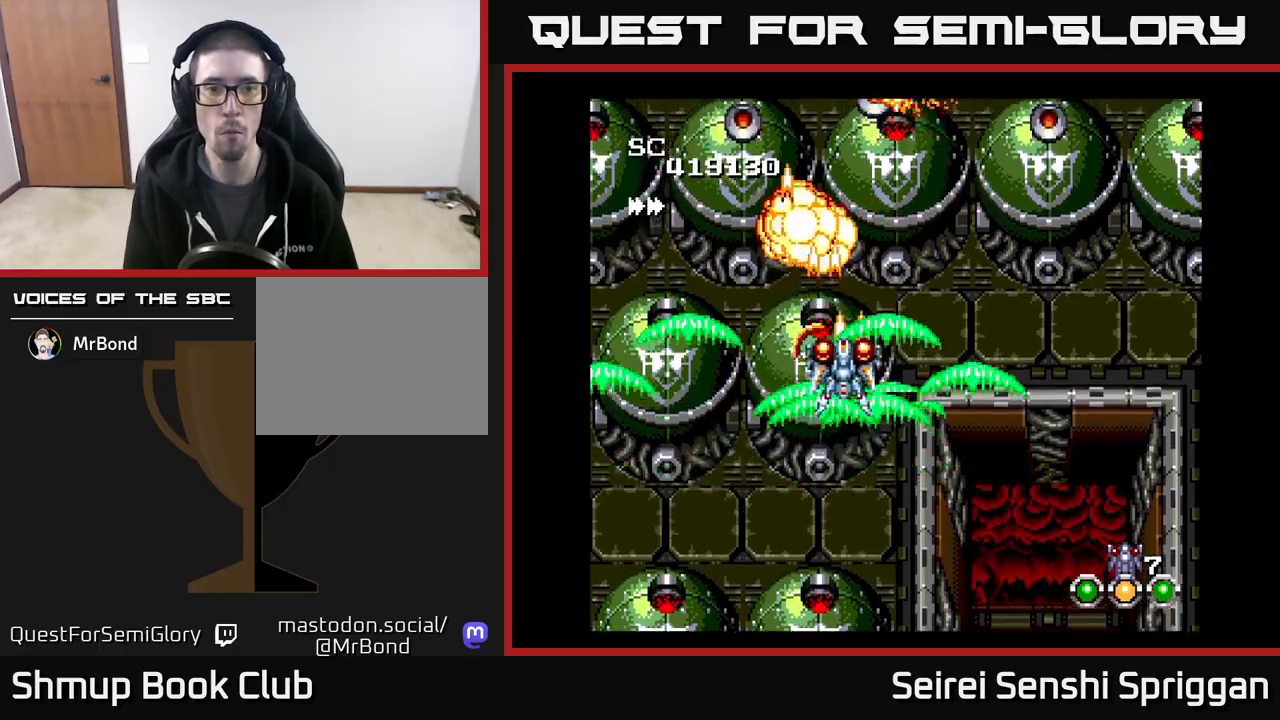
{"buttons": ["X", "DPAD_RIGHT"], "events": [[17, "DPAD_LEFT", "down"], [33, "DPAD_UP", "up"], [133, "DPAD_LEFT", "up"], [150, "DPAD_DOWN", "down"], [167, "DPAD_RIGHT", "down"], [217, "DPAD_DOWN", "up"]]}
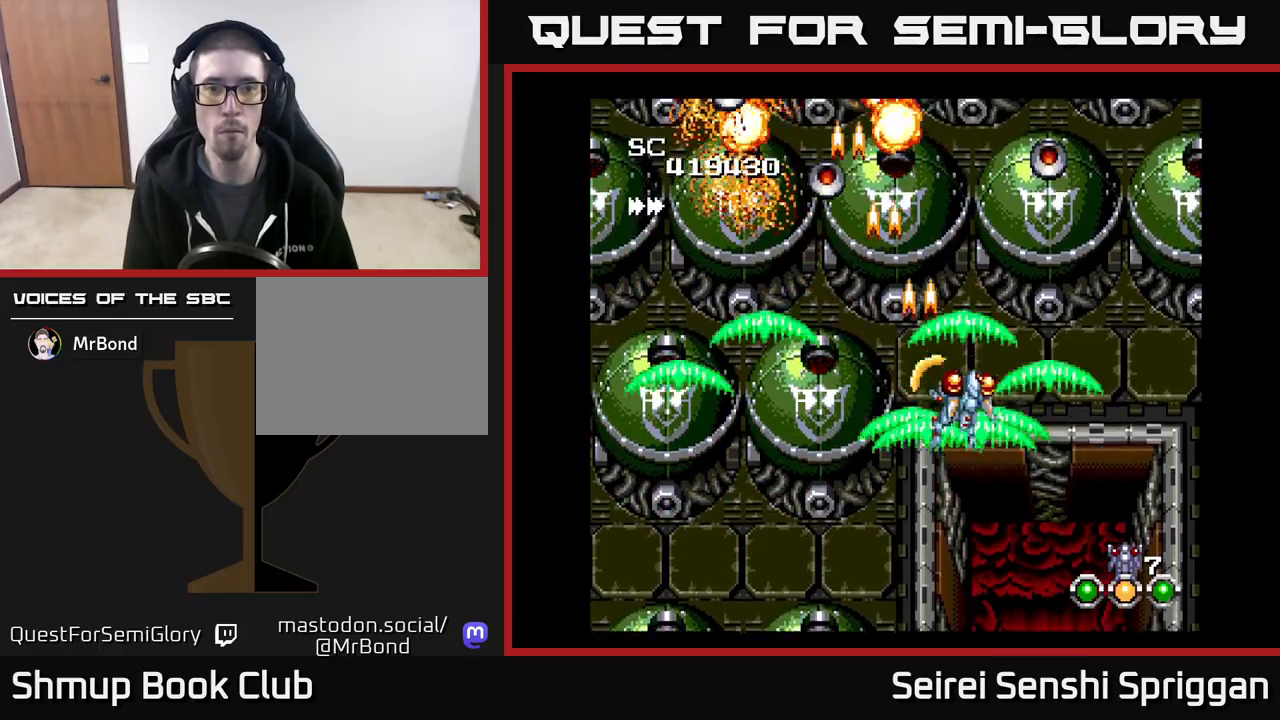
{"buttons": ["X"], "events": [[183, "DPAD_RIGHT", "up"]]}
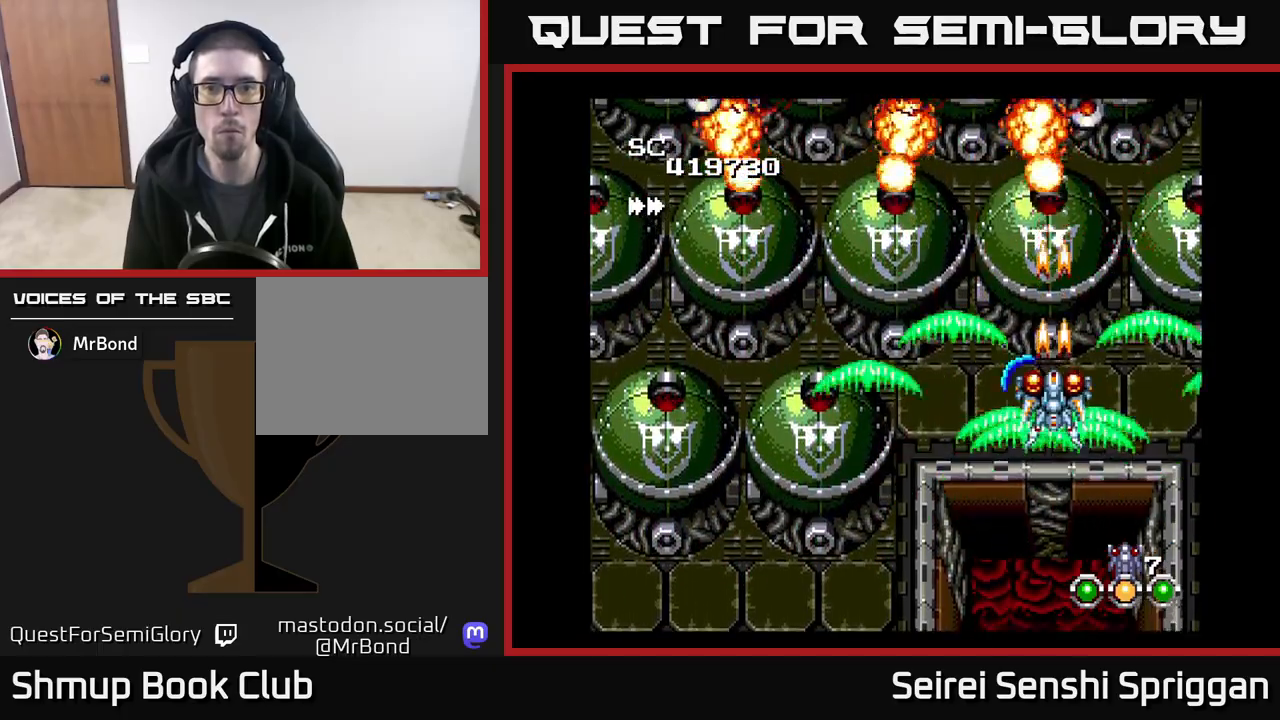
{"buttons": ["X", "DPAD_LEFT"], "events": [[83, "DPAD_DOWN", "down"], [217, "DPAD_DOWN", "up"], [217, "DPAD_LEFT", "down"]]}
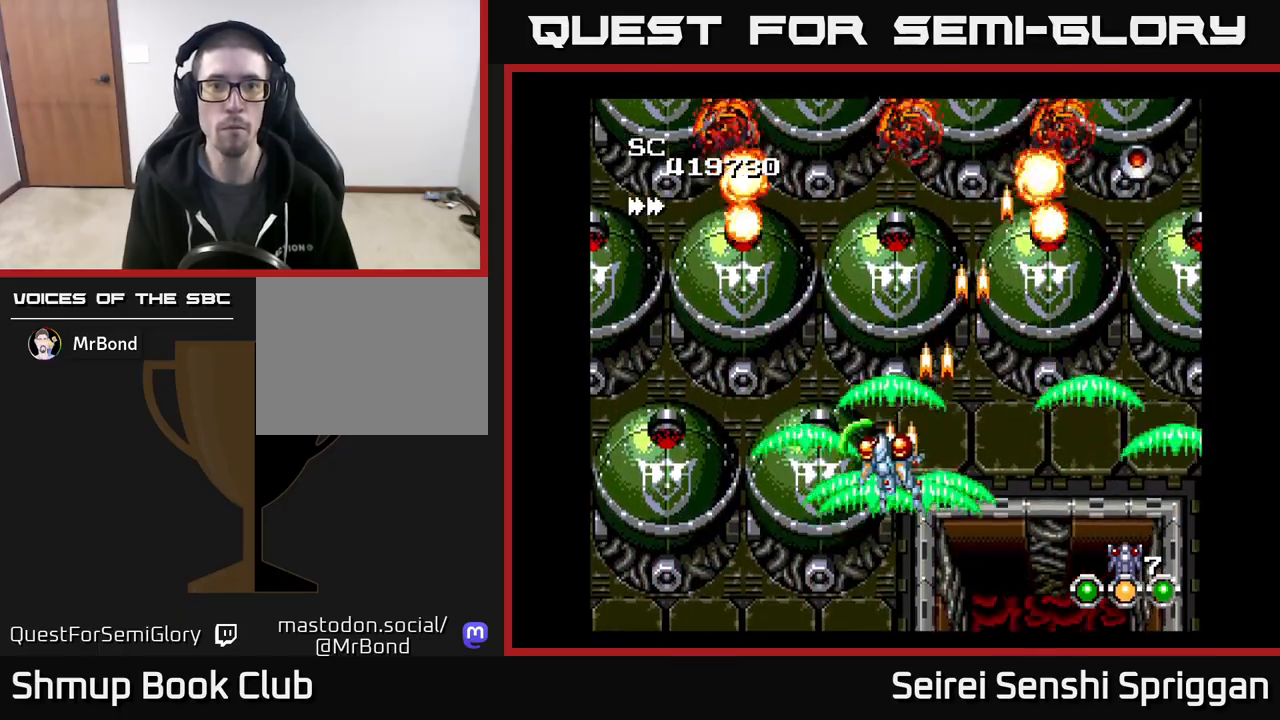
{"buttons": ["X", "DPAD_RIGHT"], "events": [[300, "DPAD_LEFT", "up"], [333, "DPAD_RIGHT", "down"]]}
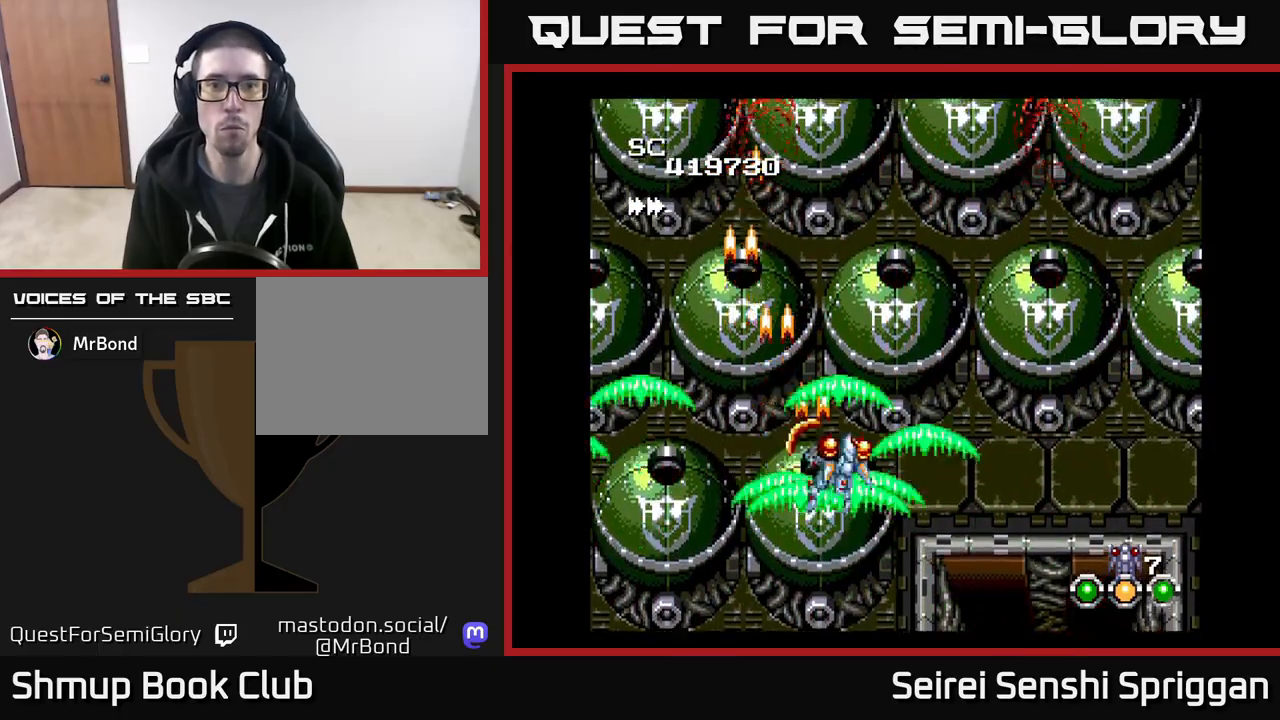
{"buttons": ["X", "DPAD_LEFT"], "events": [[250, "DPAD_RIGHT", "up"], [250, "DPAD_UP", "down"], [300, "DPAD_LEFT", "down"], [333, "DPAD_UP", "up"], [367, "DPAD_UP", "down"], [467, "DPAD_UP", "up"]]}
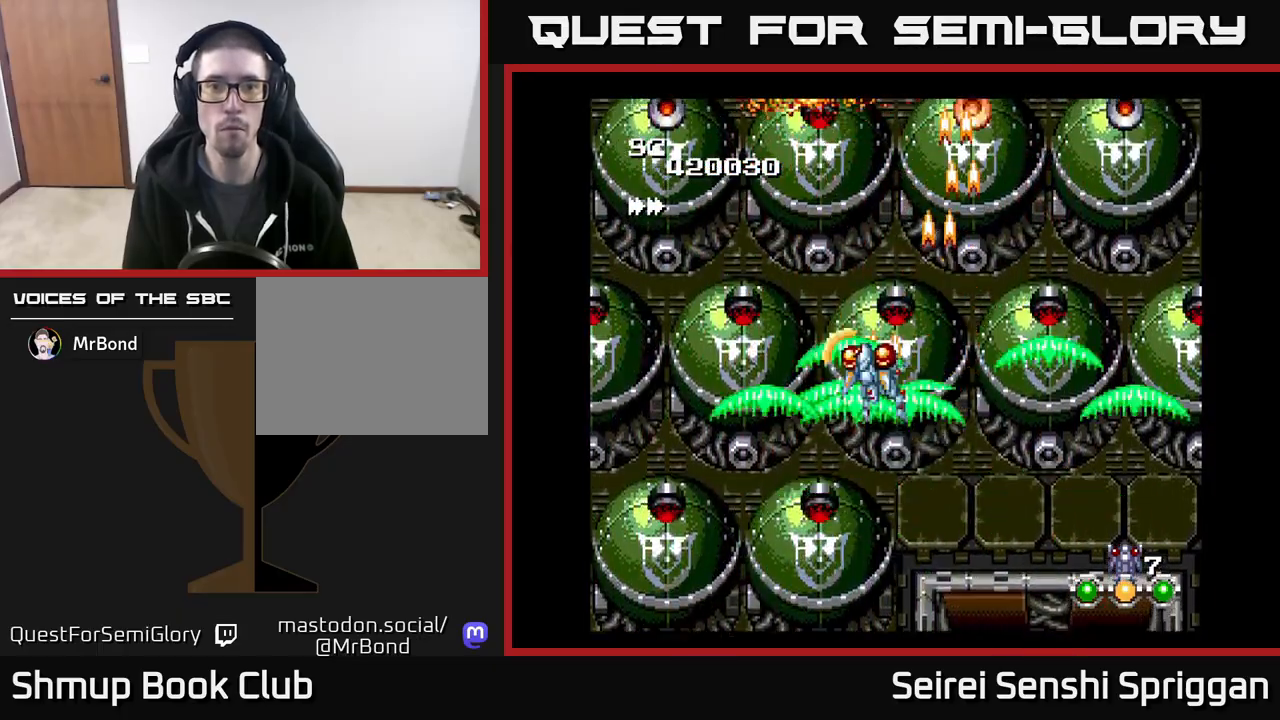
{"buttons": ["X"], "events": [[300, "DPAD_UP", "down"], [450, "DPAD_UP", "up"], [483, "DPAD_LEFT", "up"]]}
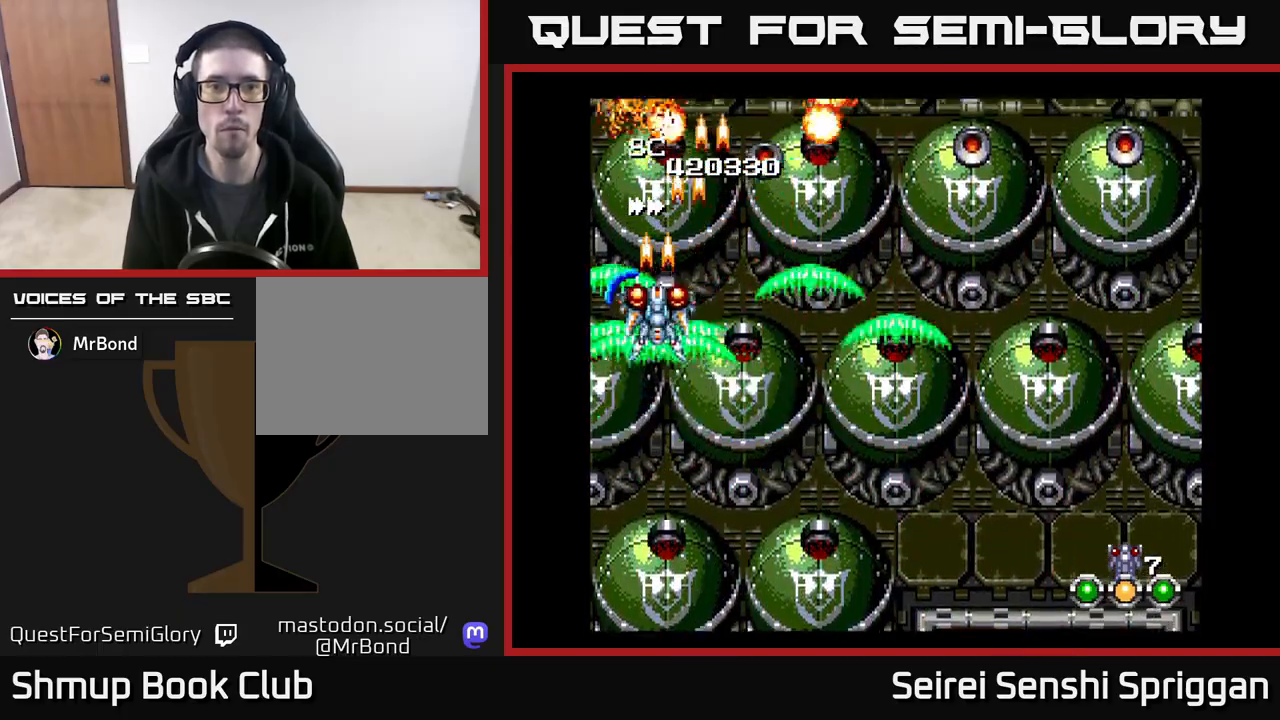
{"buttons": ["X", "DPAD_RIGHT"], "events": [[33, "DPAD_DOWN", "down"], [117, "DPAD_RIGHT", "down"], [300, "DPAD_DOWN", "up"]]}
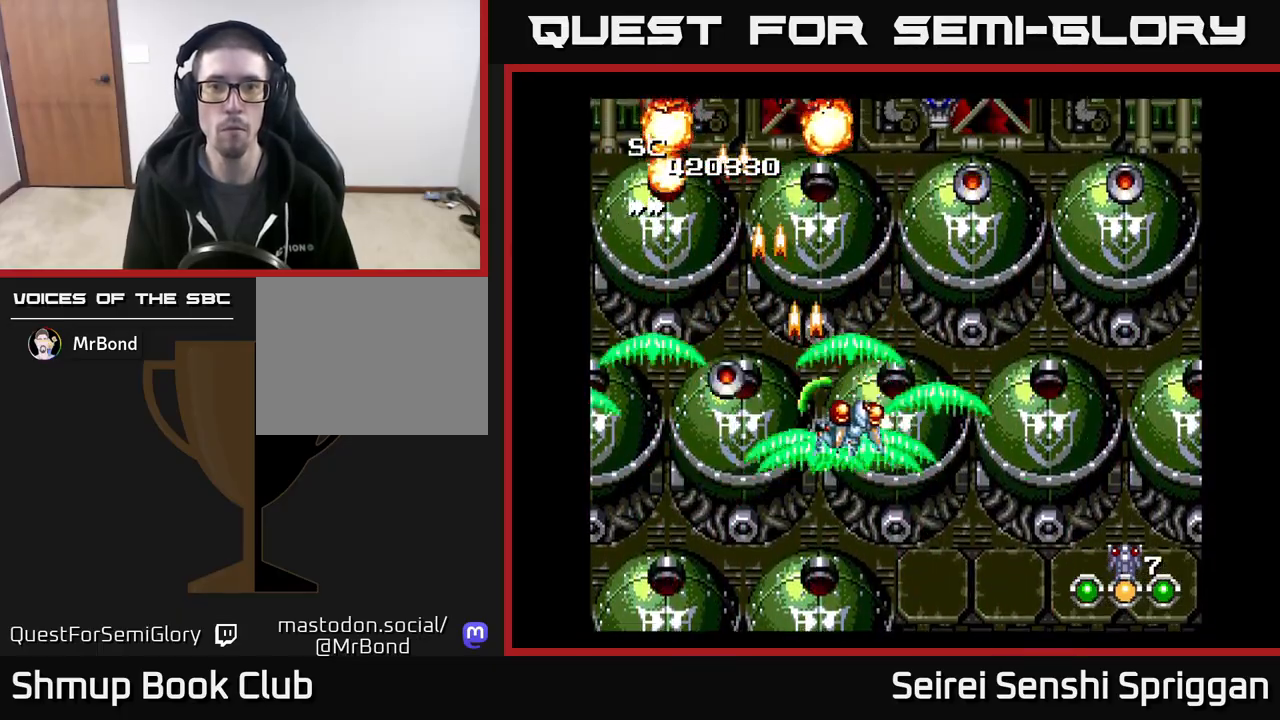
{"buttons": ["X", "DPAD_RIGHT"], "events": [[83, "DPAD_UP", "down"], [233, "DPAD_UP", "up"], [317, "DPAD_RIGHT", "up"], [383, "DPAD_LEFT", "down"], [433, "DPAD_LEFT", "up"], [450, "DPAD_DOWN", "down"], [467, "DPAD_RIGHT", "down"], [483, "DPAD_DOWN", "up"]]}
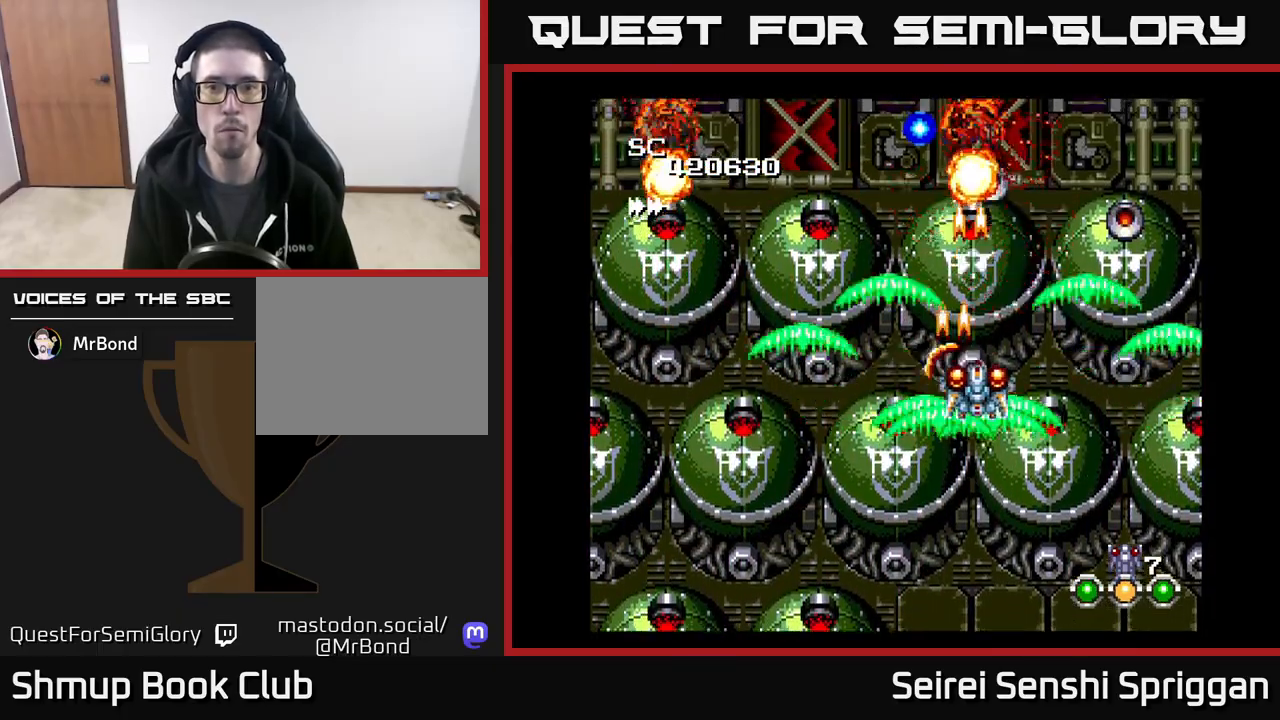
{"buttons": ["X"], "events": [[167, "DPAD_DOWN", "down"], [217, "DPAD_DOWN", "up"], [383, "DPAD_DOWN", "down"], [400, "DPAD_RIGHT", "up"], [500, "DPAD_DOWN", "up"]]}
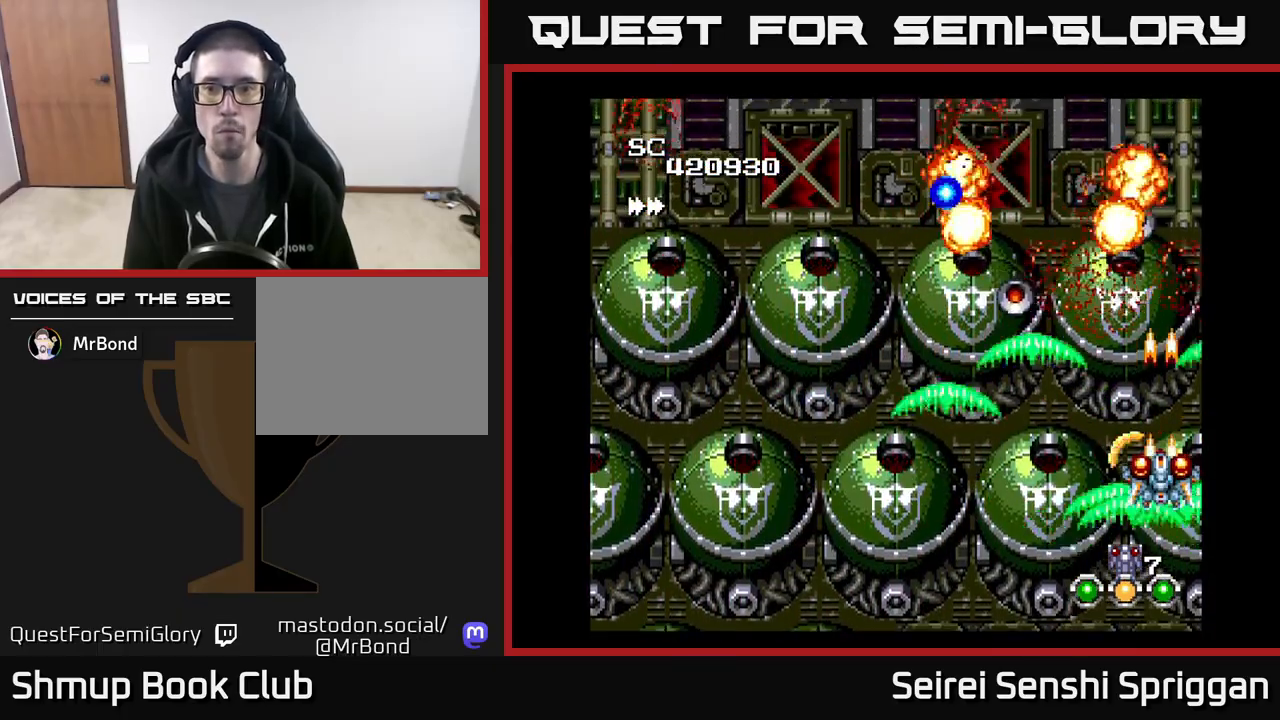
{"buttons": ["X", "DPAD_DOWN", "DPAD_LEFT"], "events": [[233, "DPAD_UP", "down"], [350, "DPAD_UP", "up"], [417, "DPAD_DOWN", "down"], [467, "DPAD_LEFT", "down"]]}
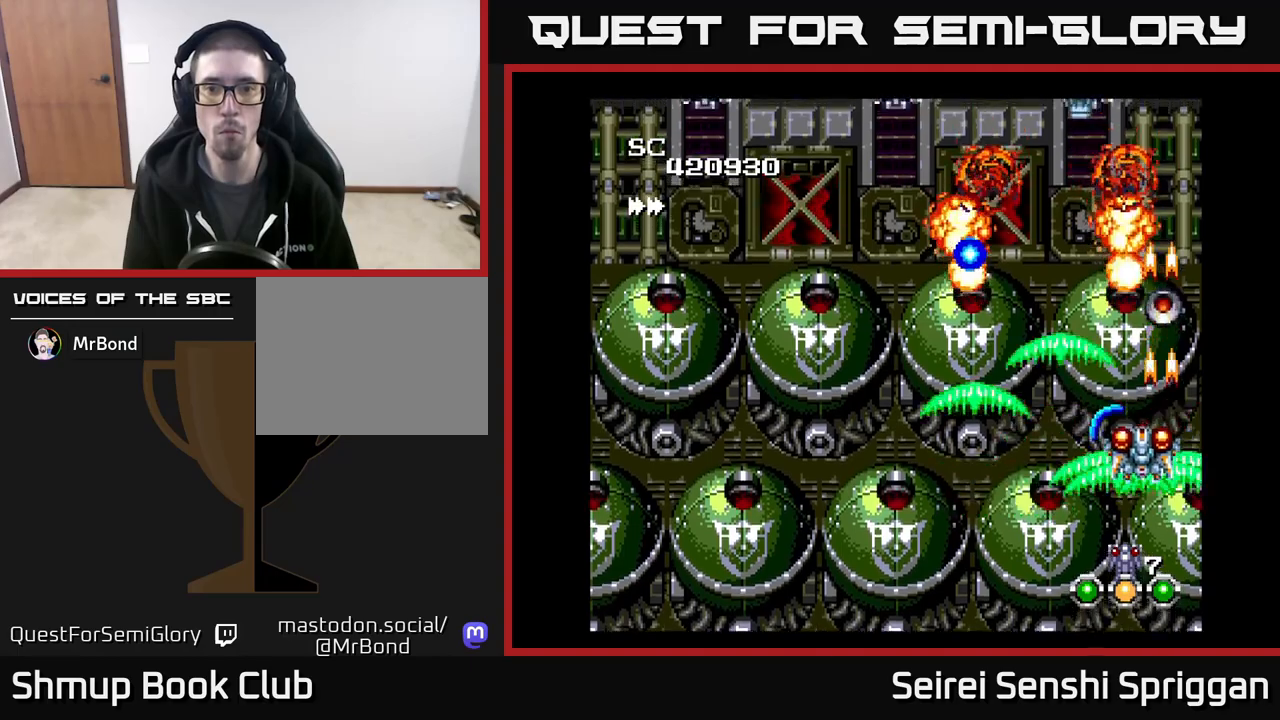
{"buttons": ["X", "DPAD_UP", "DPAD_LEFT"], "events": [[17, "DPAD_DOWN", "up"], [250, "DPAD_DOWN", "down"], [333, "DPAD_DOWN", "up"], [467, "DPAD_UP", "down"]]}
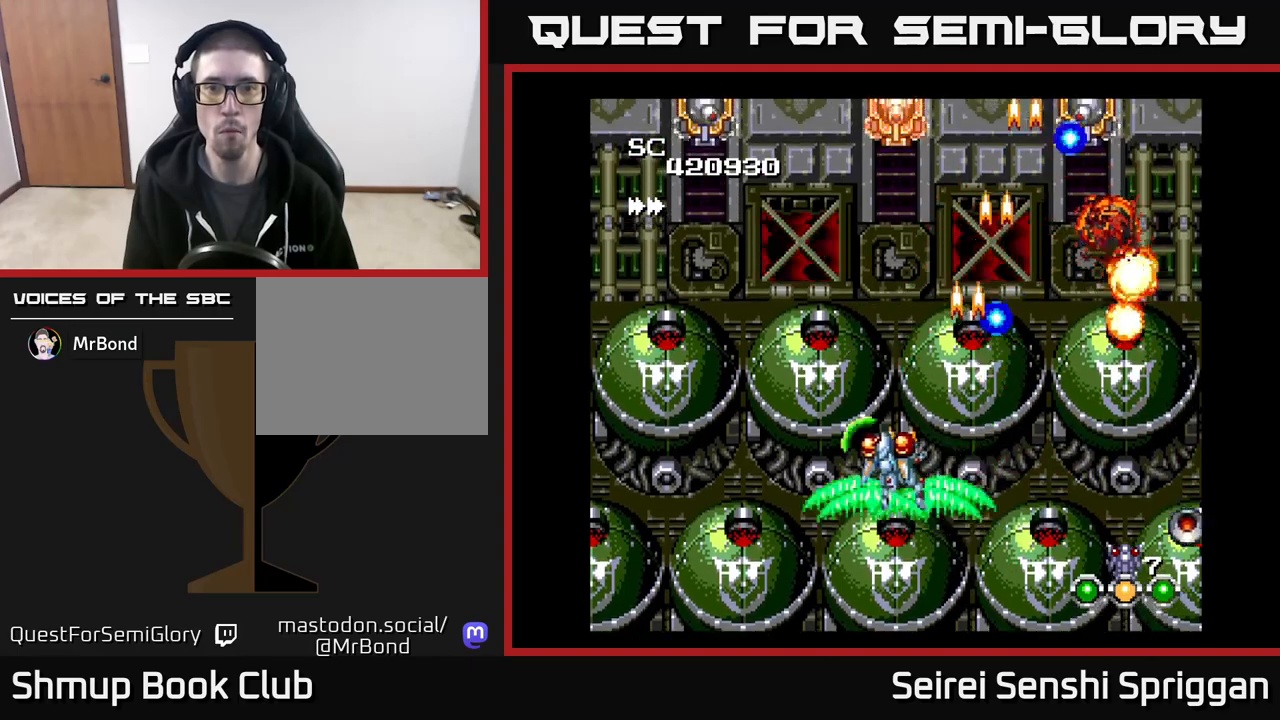
{"buttons": ["X", "DPAD_DOWN", "DPAD_RIGHT"]}
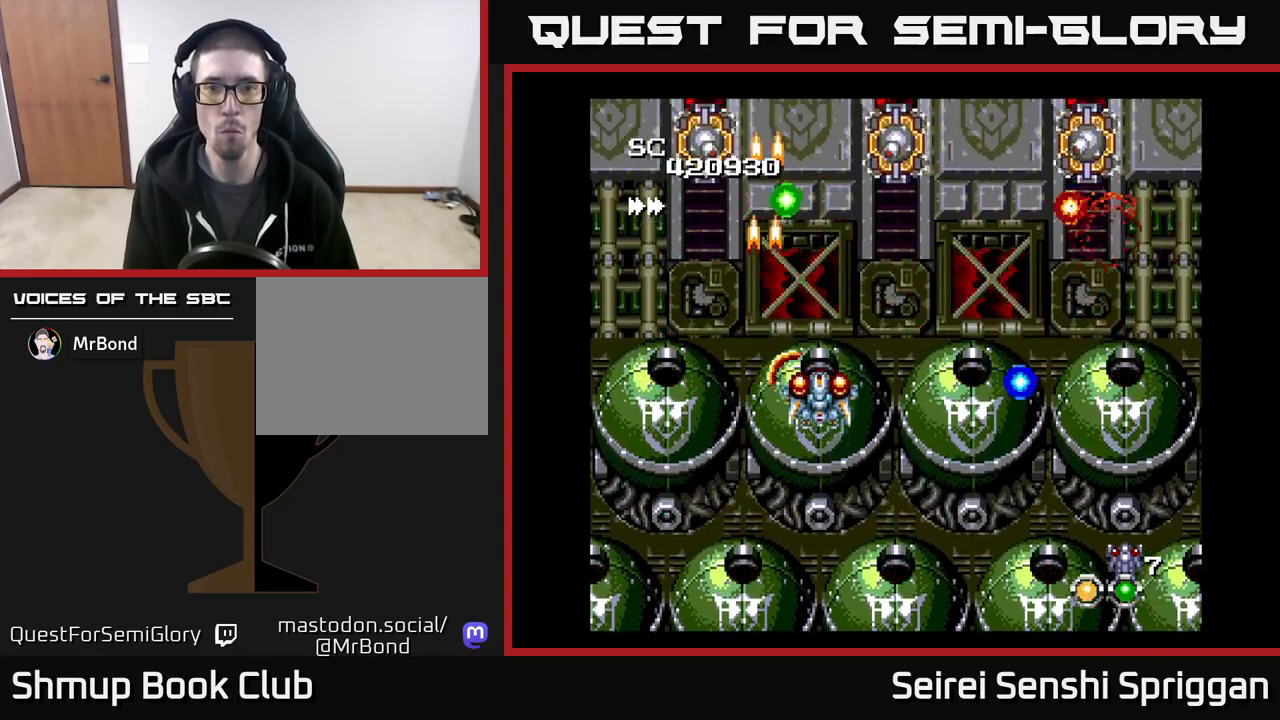
{"buttons": ["X", "DPAD_RIGHT"], "events": [[67, "DPAD_DOWN", "up"], [367, "DPAD_DOWN", "down"], [467, "DPAD_DOWN", "up"]]}
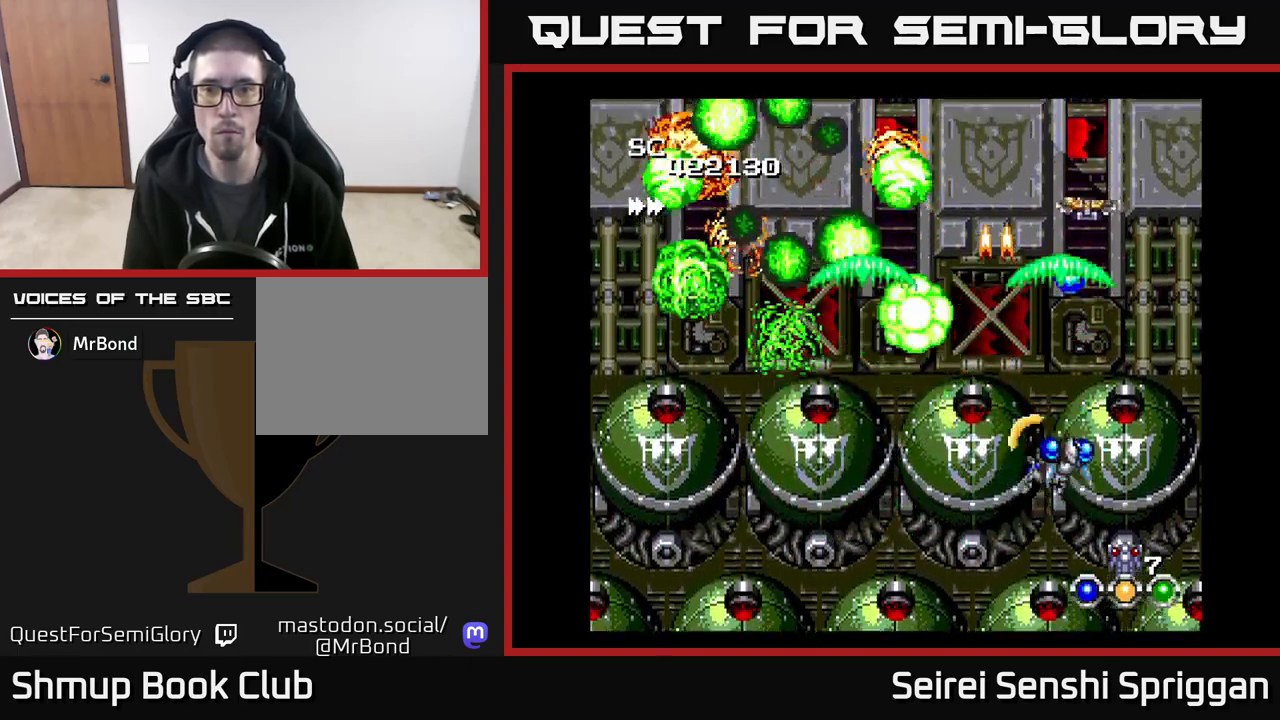
{"buttons": ["X", "DPAD_UP", "DPAD_LEFT"], "events": [[83, "DPAD_RIGHT", "up"], [117, "DPAD_LEFT", "down"], [350, "DPAD_UP", "down"]]}
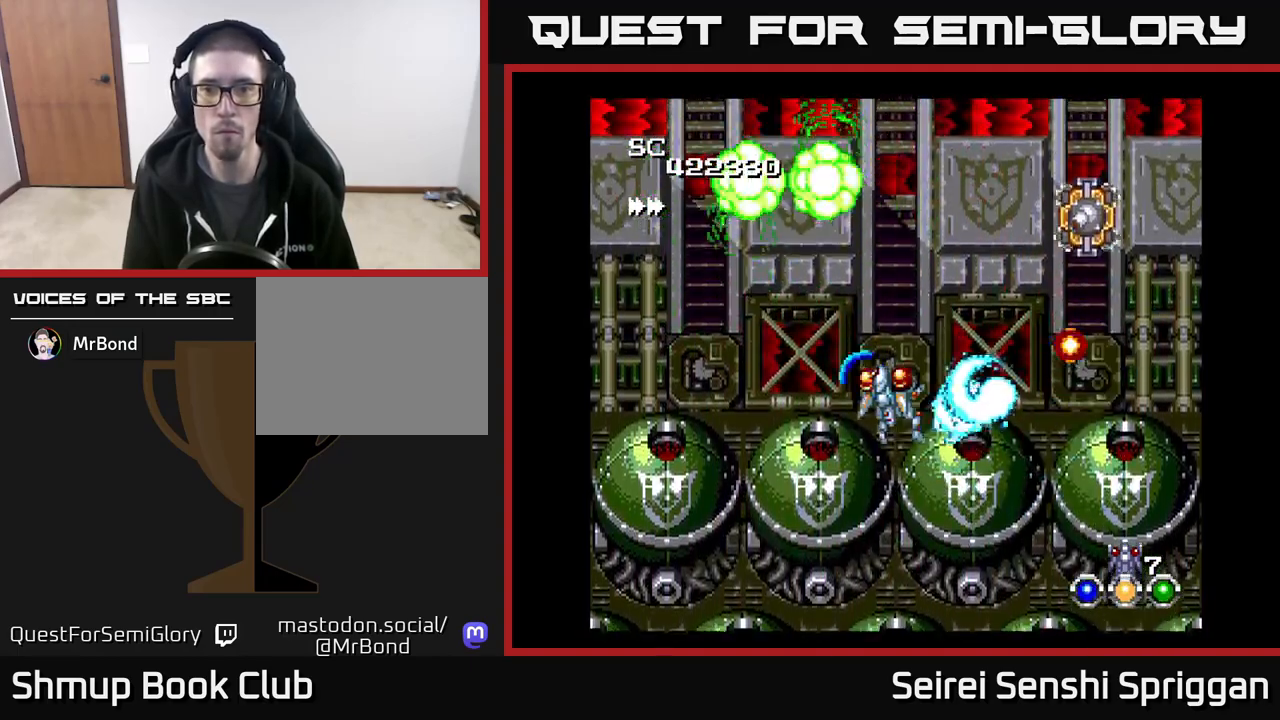
{"buttons": ["X", "DPAD_DOWN", "DPAD_RIGHT"], "events": [[17, "DPAD_UP", "up"], [167, "DPAD_LEFT", "up"], [200, "DPAD_RIGHT", "down"], [467, "DPAD_DOWN", "down"]]}
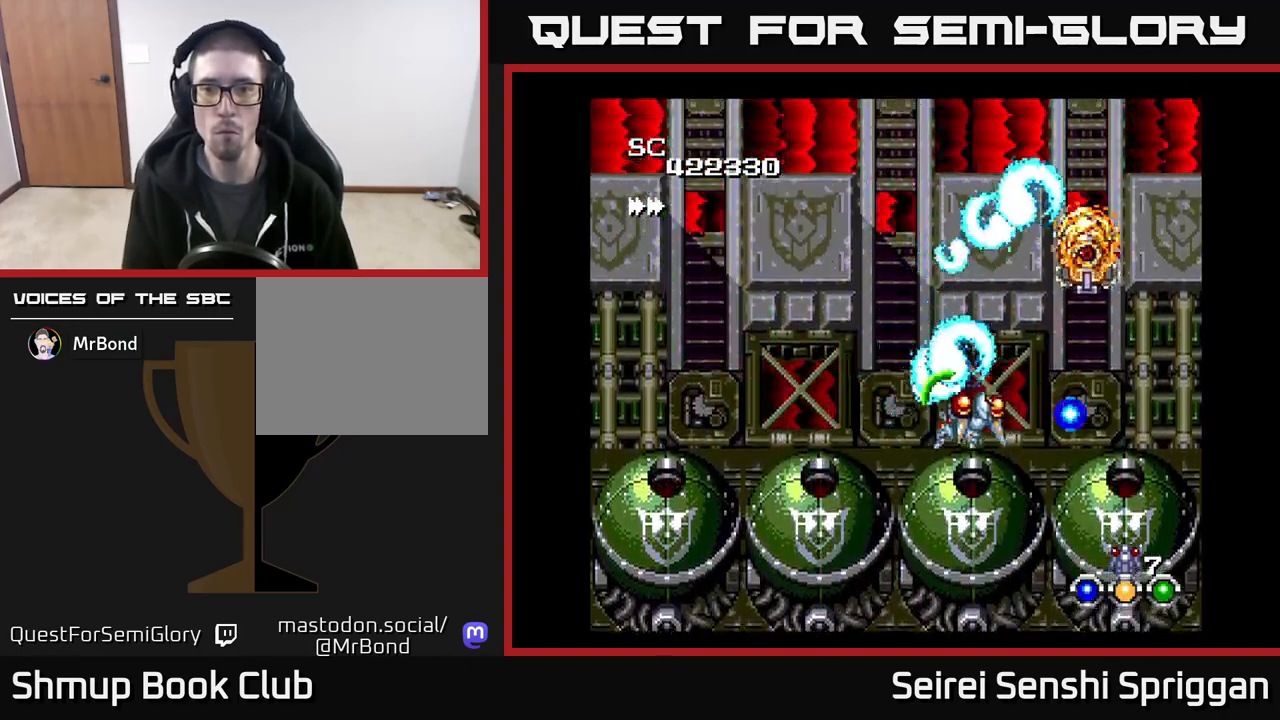
{"buttons": ["X", "DPAD_LEFT"], "events": [[200, "DPAD_RIGHT", "up"], [233, "DPAD_DOWN", "up"], [233, "DPAD_LEFT", "down"]]}
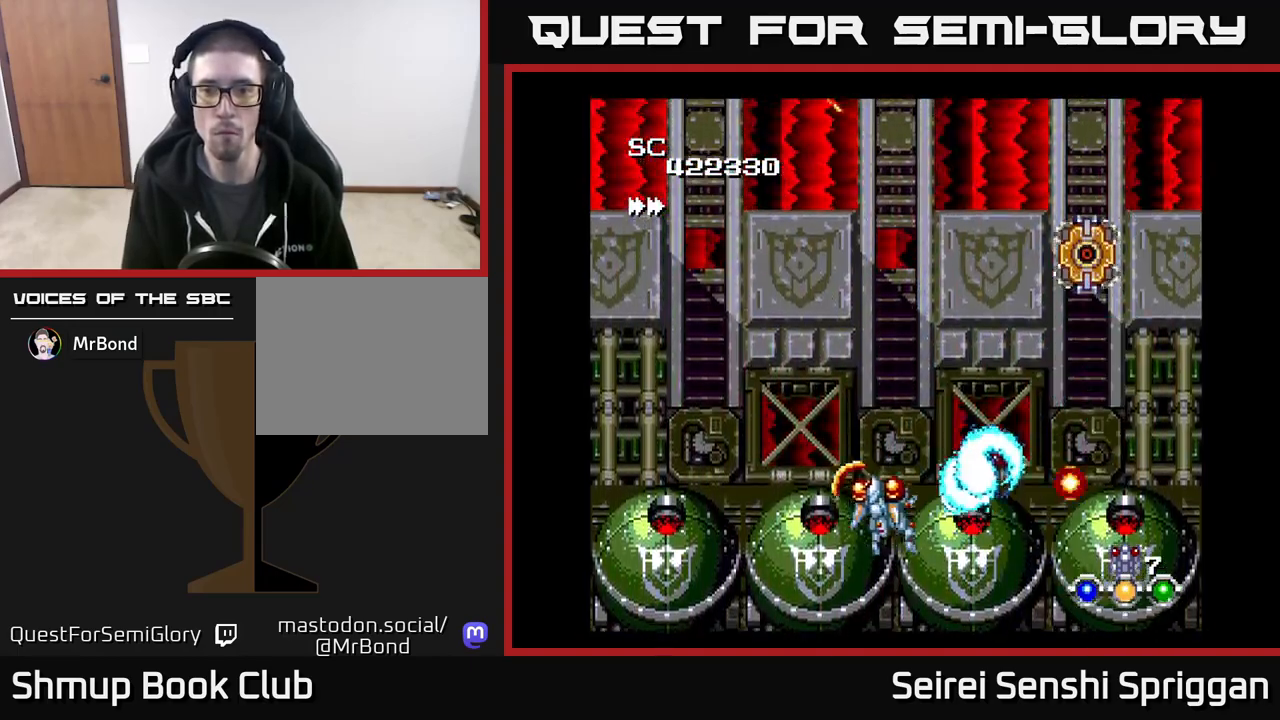
{"buttons": ["X", "DPAD_UP", "DPAD_RIGHT"], "events": [[67, "DPAD_UP", "down"], [100, "DPAD_LEFT", "up"], [317, "DPAD_RIGHT", "down"]]}